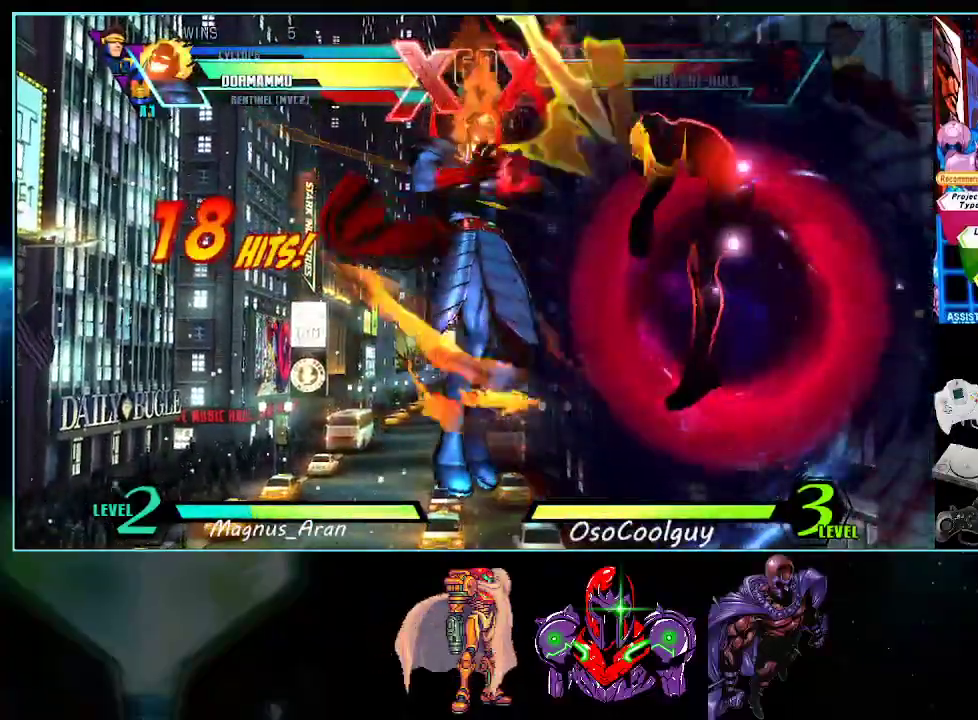
Gameplay with a controller (Nintendo layout); each line is a JSON object with the inputs held at the frame after it. "events" lists button and stick changes between this image and that frame as [ms after this image, input, new state], when the widget could be followed in between. Not read: L3 R3.
{"buttons": ["DPAD_RIGHT"], "events": [[200, "B", "down"], [267, "B", "up"], [267, "DPAD_LEFT", "down"], [333, "DPAD_DOWN", "down"], [367, "DPAD_LEFT", "up"], [417, "DPAD_DOWN", "up"], [417, "DPAD_RIGHT", "down"]]}
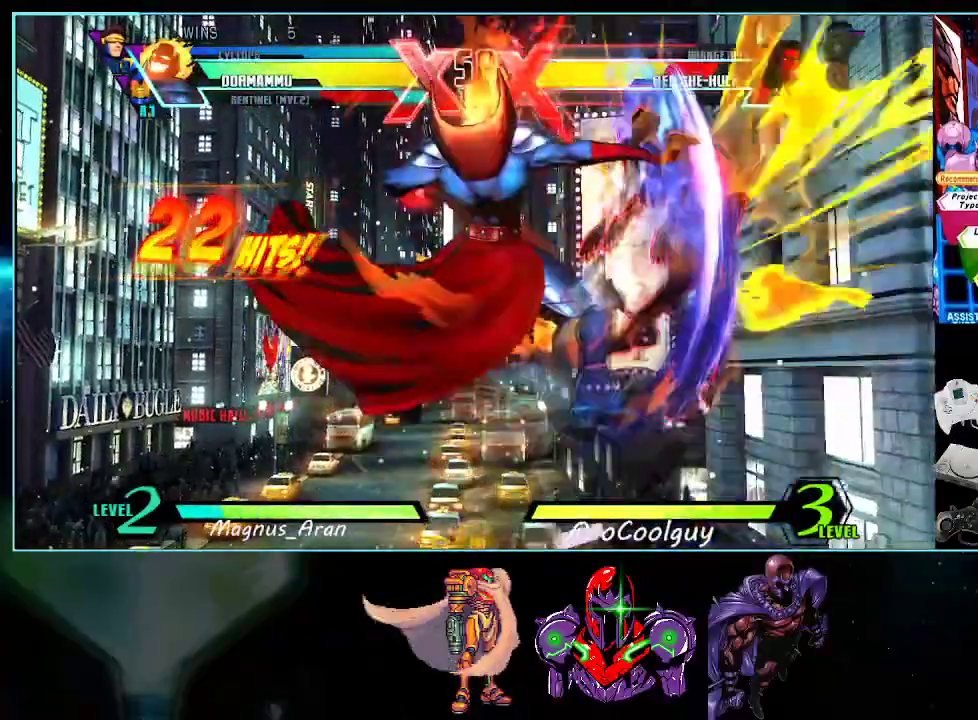
{"buttons": [], "events": [[17, "X", "down"], [50, "DPAD_RIGHT", "up"], [83, "X", "up"]]}
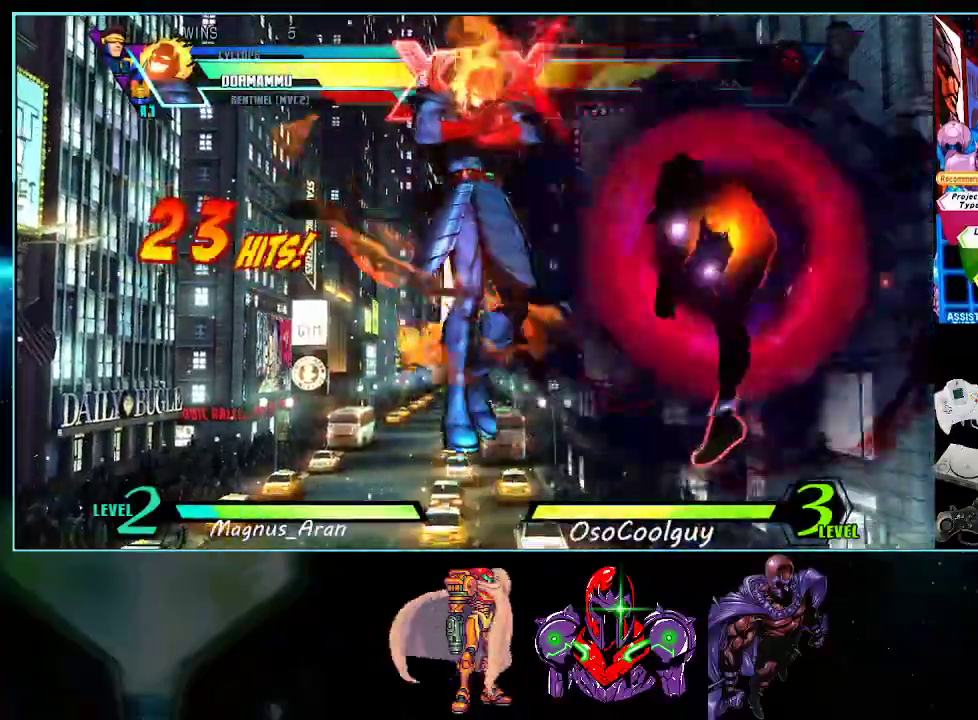
{"buttons": ["A"], "events": [[450, "A", "down"]]}
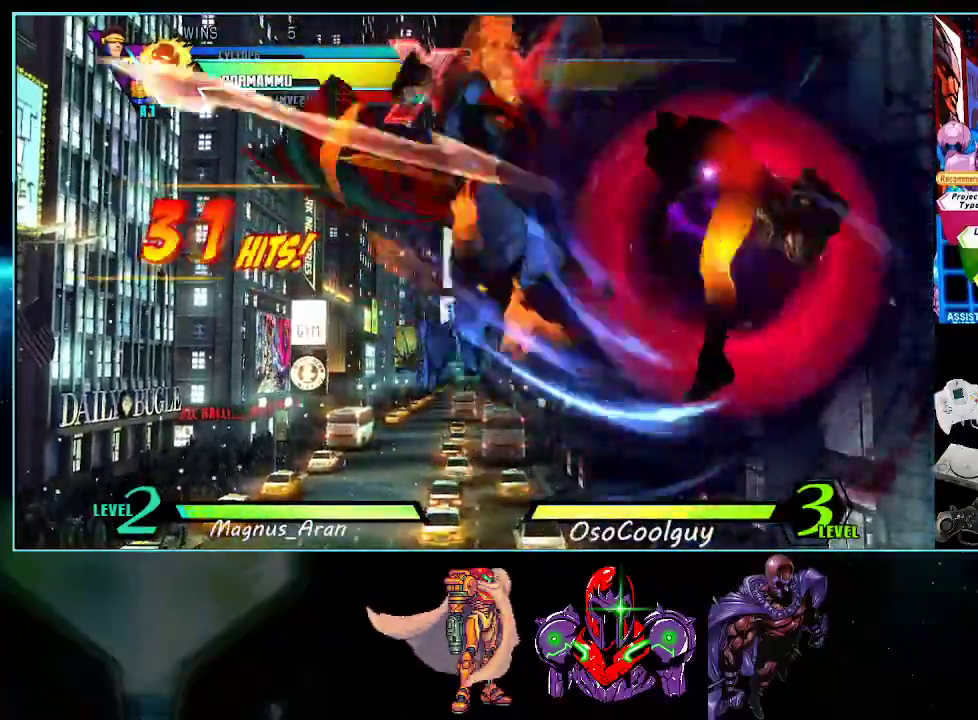
{"buttons": [], "events": [[17, "A", "up"], [117, "A", "down"], [150, "A", "up"], [233, "A", "down"], [300, "A", "up"]]}
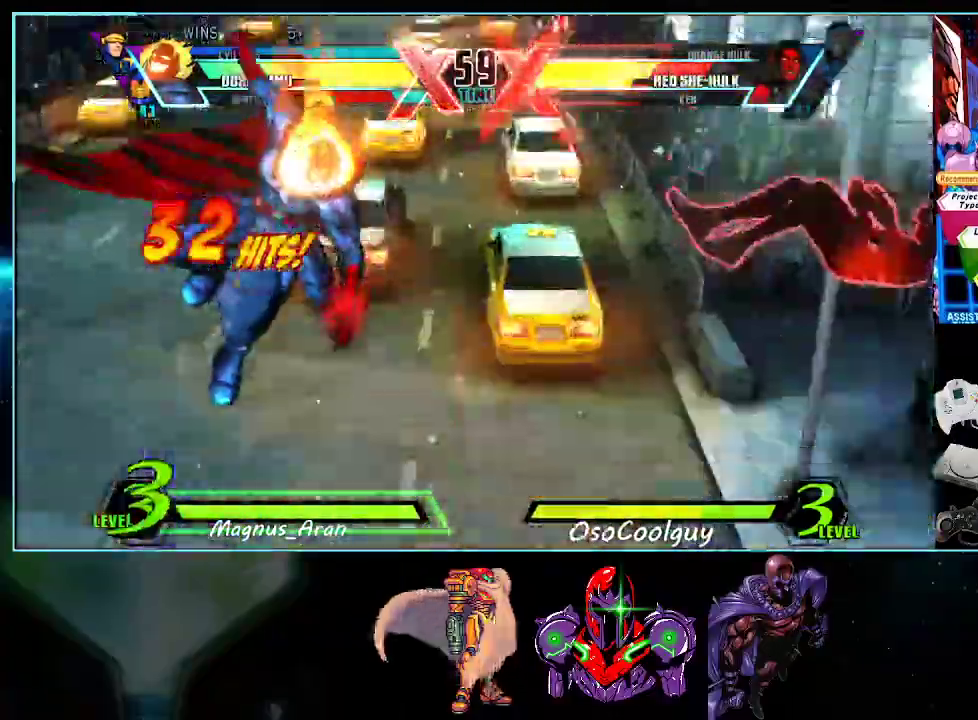
{"buttons": [], "events": []}
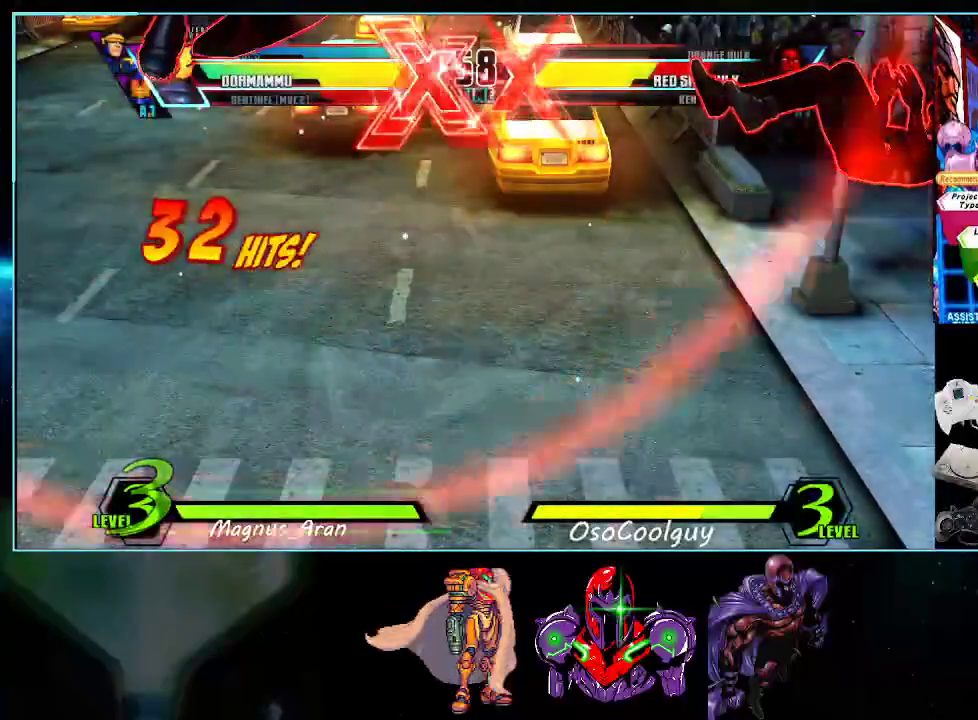
{"buttons": [], "events": []}
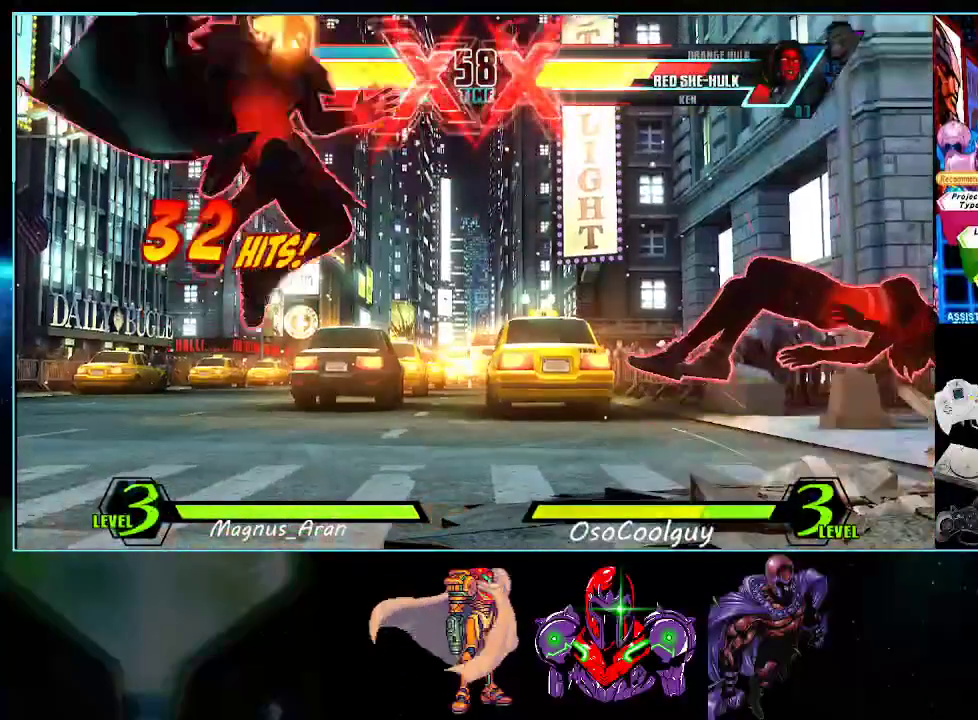
{"buttons": [], "events": [[50, "DPAD_RIGHT", "down"], [150, "DPAD_DOWN", "down"], [150, "DPAD_RIGHT", "up"], [233, "DPAD_DOWN", "up"], [233, "DPAD_RIGHT", "down"], [300, "DPAD_RIGHT", "up"], [300, "X", "down"], [300, "Y", "down"], [367, "X", "up"], [367, "Y", "up"]]}
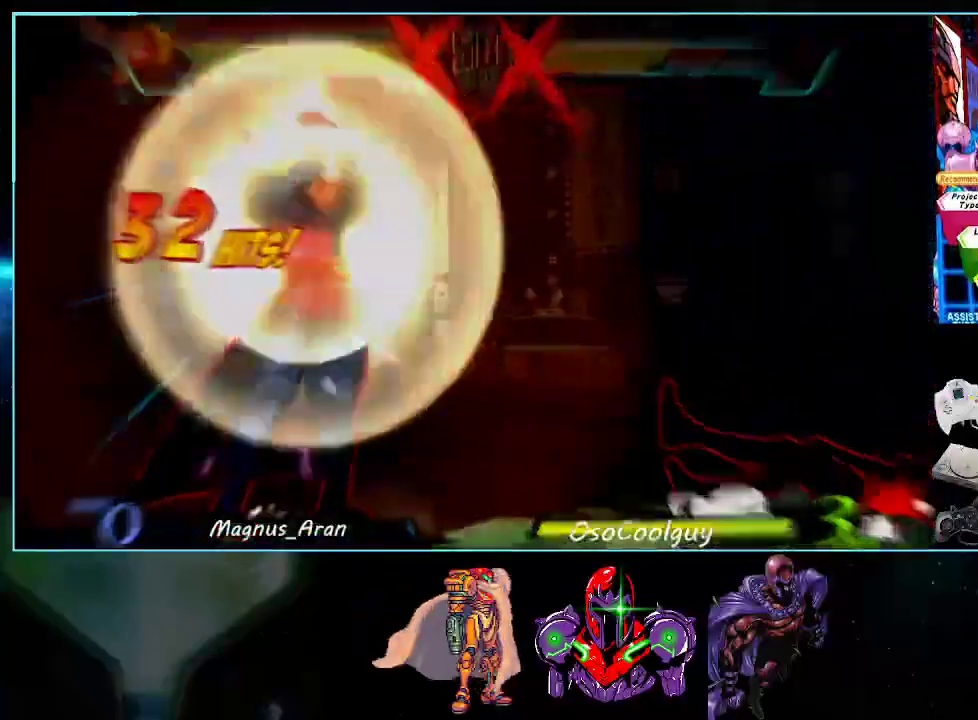
{"buttons": [], "events": []}
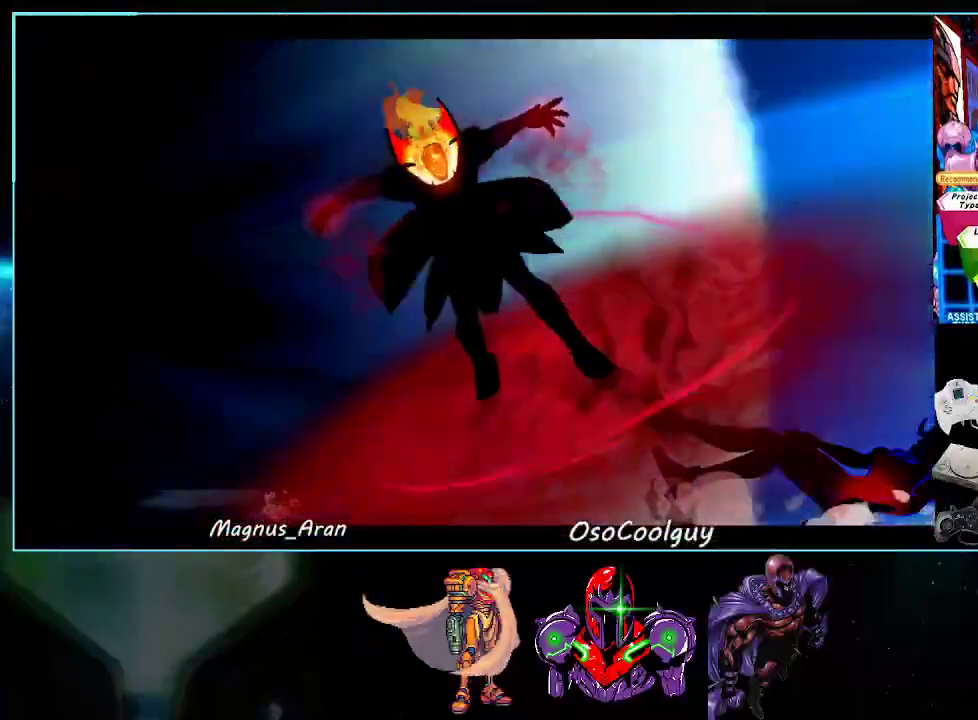
{"buttons": [], "events": []}
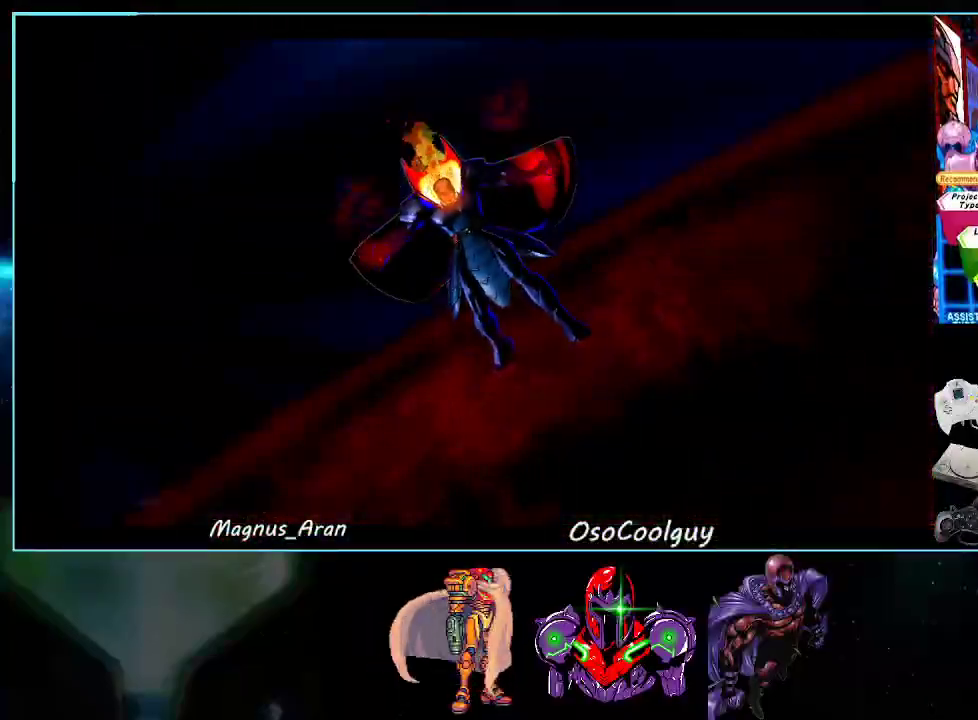
{"buttons": ["X"], "events": [[450, "X", "down"]]}
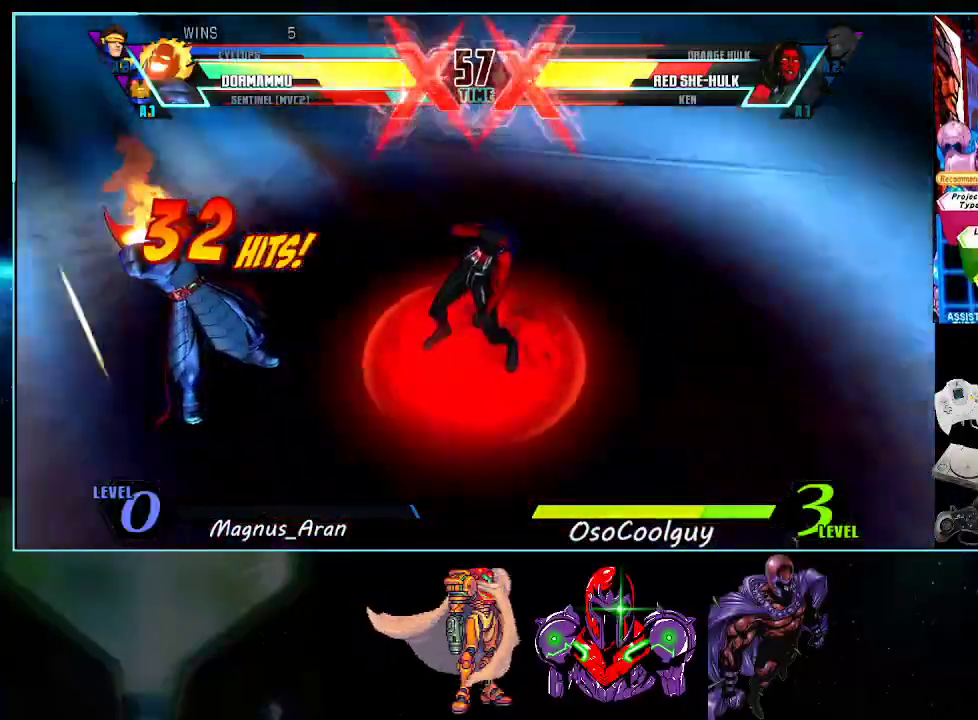
{"buttons": [], "events": [[17, "B", "down"], [17, "X", "up"], [17, "Y", "down"], [50, "B", "up"], [83, "Y", "up"], [117, "X", "down"], [133, "X", "up"], [167, "B", "down"], [167, "Y", "down"], [200, "B", "up"], [200, "Y", "up"], [233, "X", "down"], [300, "B", "down"], [300, "X", "up"], [300, "Y", "down"], [367, "B", "up"], [367, "X", "down"], [367, "Y", "up"], [483, "X", "up"]]}
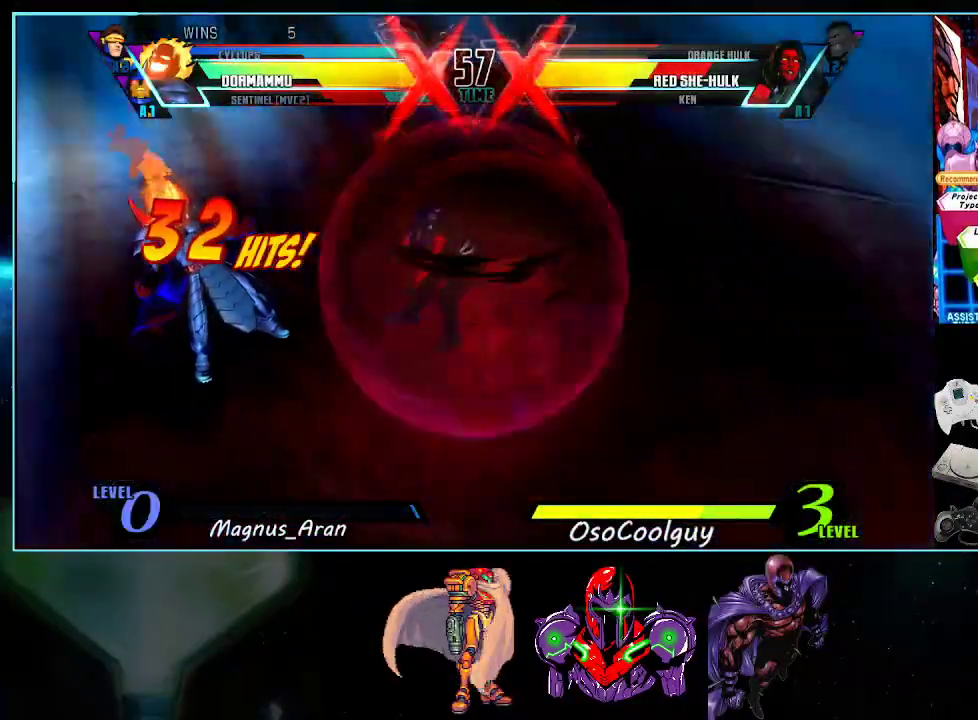
{"buttons": ["A"], "events": [[167, "Y", "down"], [200, "A", "down"], [200, "X", "down"], [333, "X", "up"], [333, "Y", "up"], [367, "A", "up"], [400, "A", "down"]]}
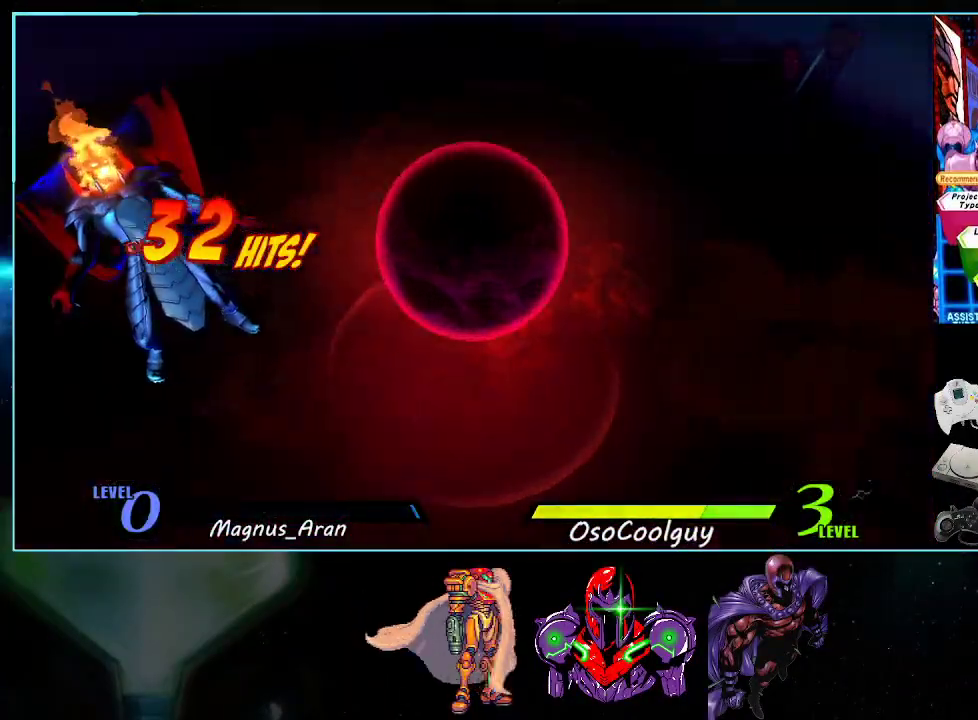
{"buttons": ["Y"], "events": [[17, "A", "up"], [83, "A", "down"], [83, "Y", "down"], [133, "X", "down"], [233, "Y", "up"], [267, "A", "up"], [267, "X", "up"], [483, "Y", "down"]]}
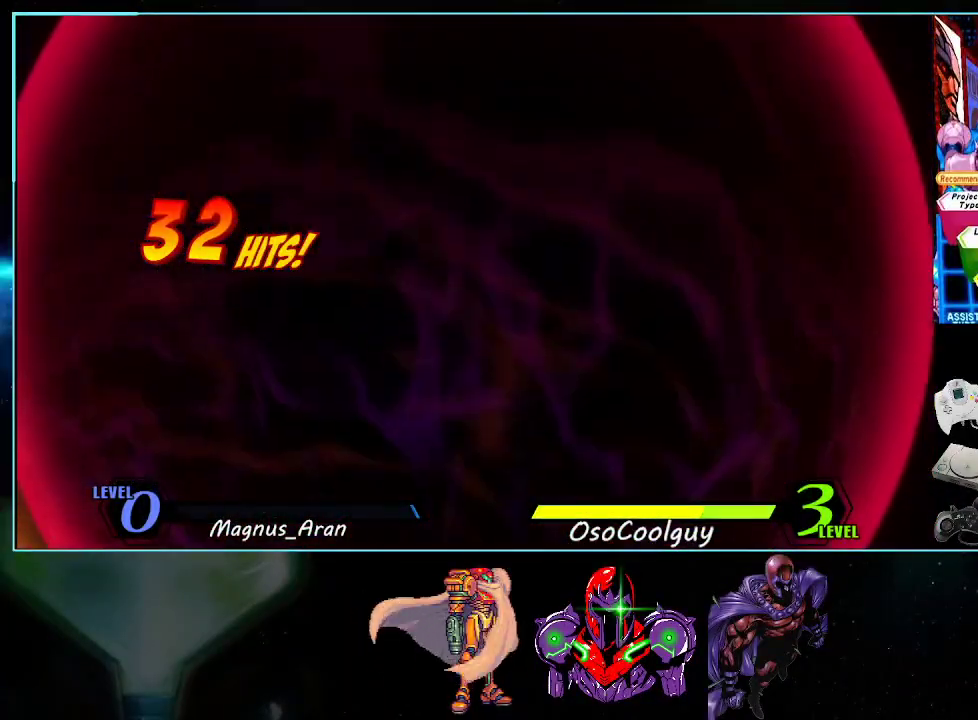
{"buttons": ["A", "Y"], "events": [[50, "A", "down"], [117, "X", "down"], [133, "Y", "up"], [233, "X", "up"], [233, "Y", "down"], [333, "X", "down"], [367, "Y", "up"], [417, "X", "up"], [450, "Y", "down"]]}
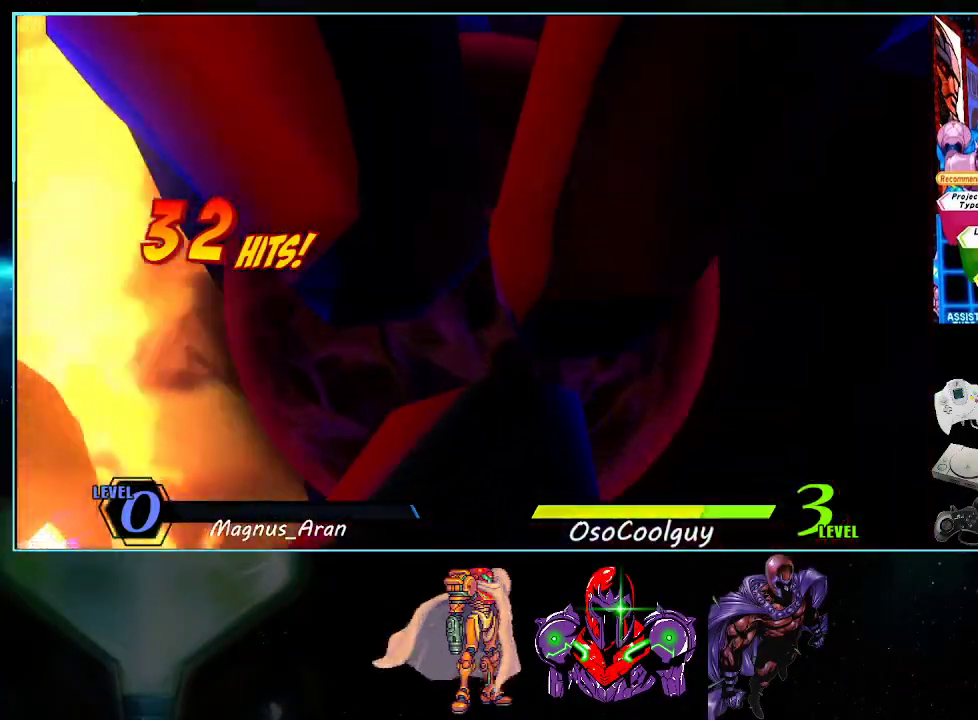
{"buttons": ["Y"], "events": [[17, "X", "down"], [83, "Y", "up"], [150, "X", "up"], [167, "Y", "down"], [200, "A", "up"], [233, "X", "down"], [267, "A", "down"], [333, "Y", "up"], [367, "X", "up"], [450, "A", "up"], [450, "Y", "down"]]}
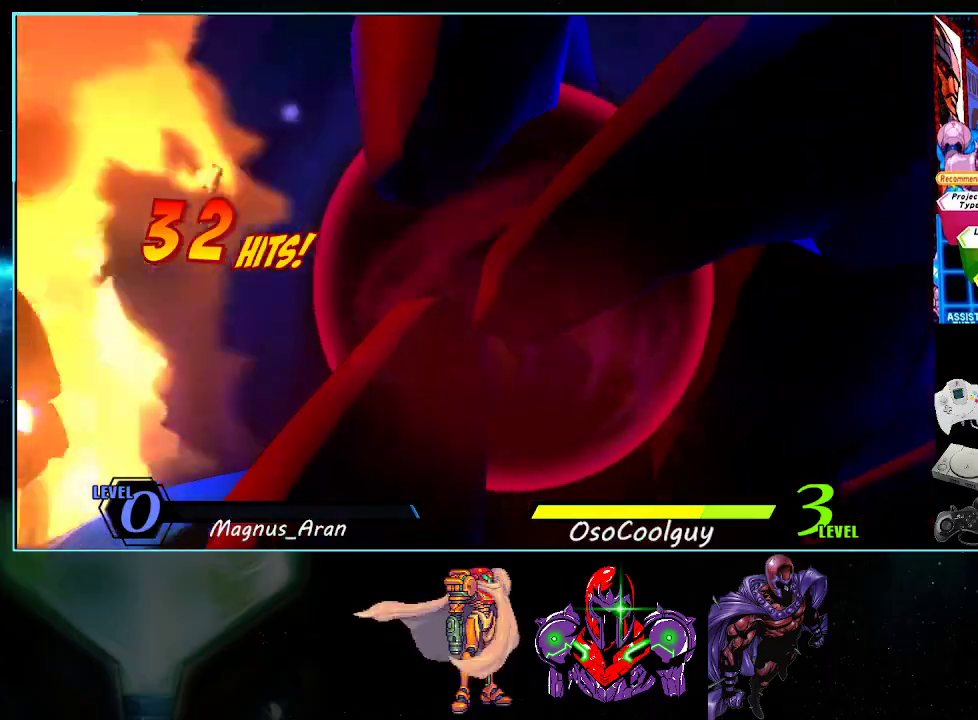
{"buttons": ["A", "X", "Y"], "events": [[50, "X", "down"], [117, "A", "down"], [117, "Y", "up"], [150, "X", "up"], [200, "Y", "down"], [267, "X", "down"], [367, "Y", "up"], [383, "X", "up"], [433, "Y", "down"], [483, "X", "down"]]}
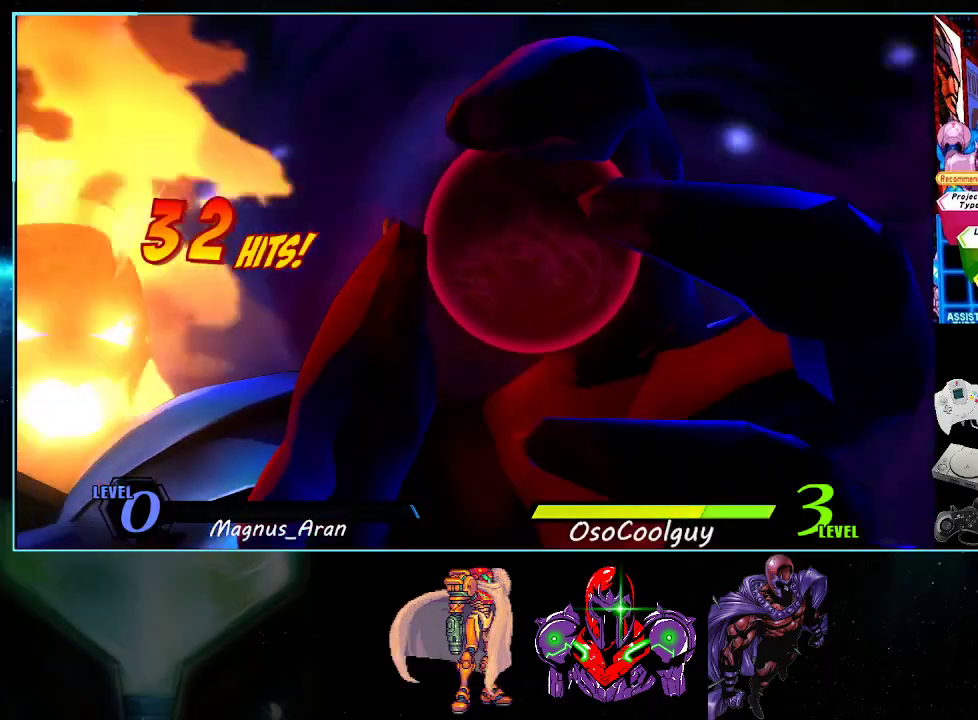
{"buttons": ["A", "X"], "events": [[50, "Y", "up"], [117, "X", "up"], [117, "Y", "down"], [200, "X", "down"], [267, "Y", "up"], [333, "X", "up"], [333, "Y", "down"], [417, "X", "down"], [450, "Y", "up"]]}
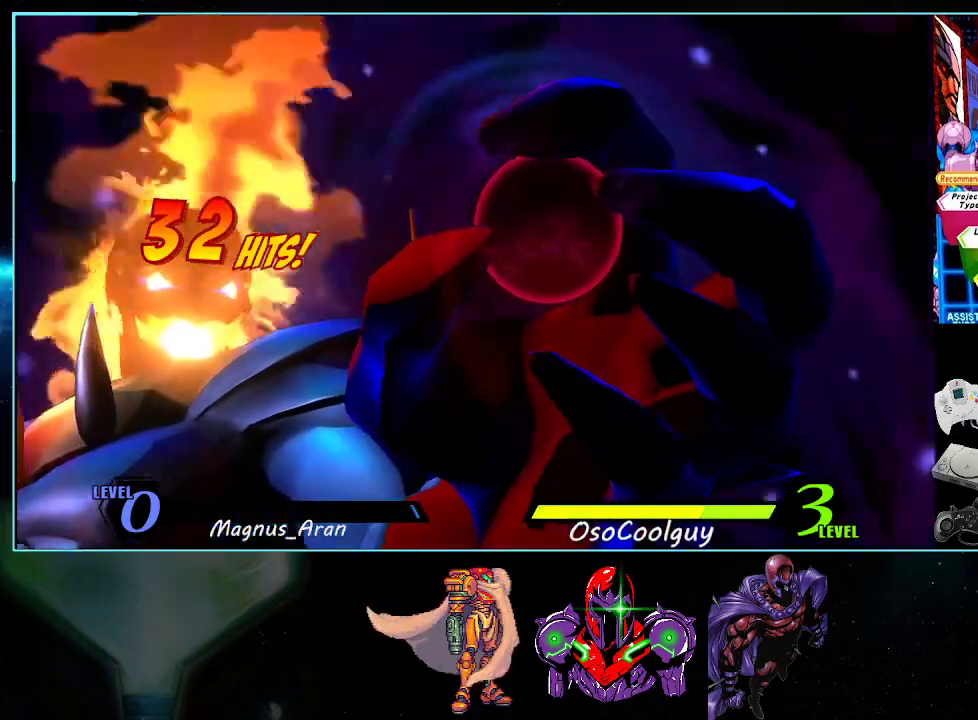
{"buttons": [], "events": [[50, "X", "up"], [50, "Y", "down"], [83, "A", "up"], [83, "Y", "up"]]}
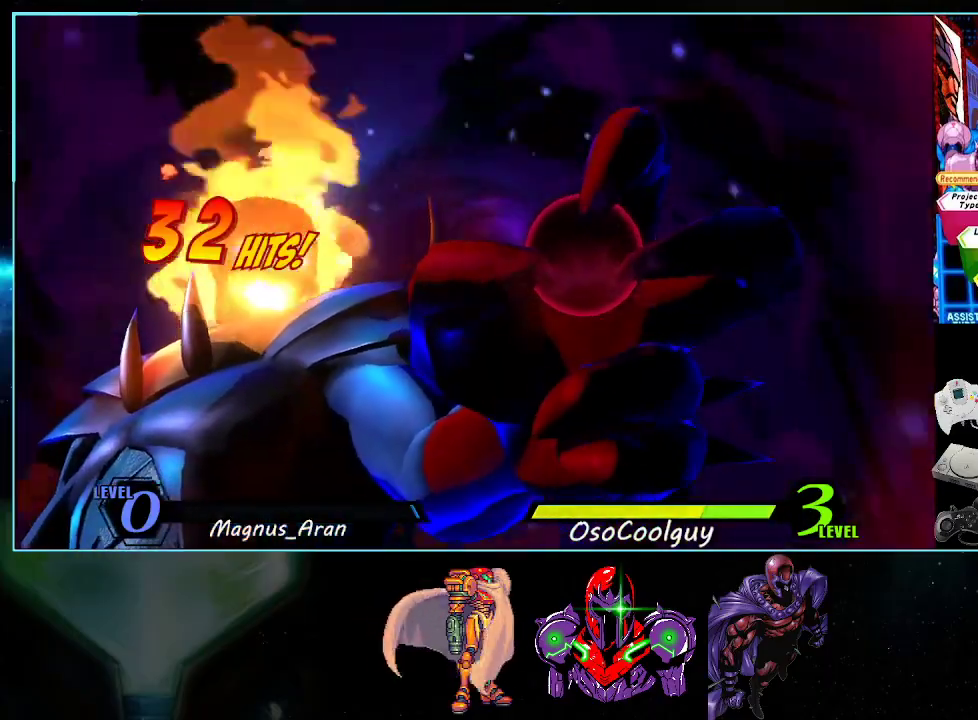
{"buttons": [], "events": []}
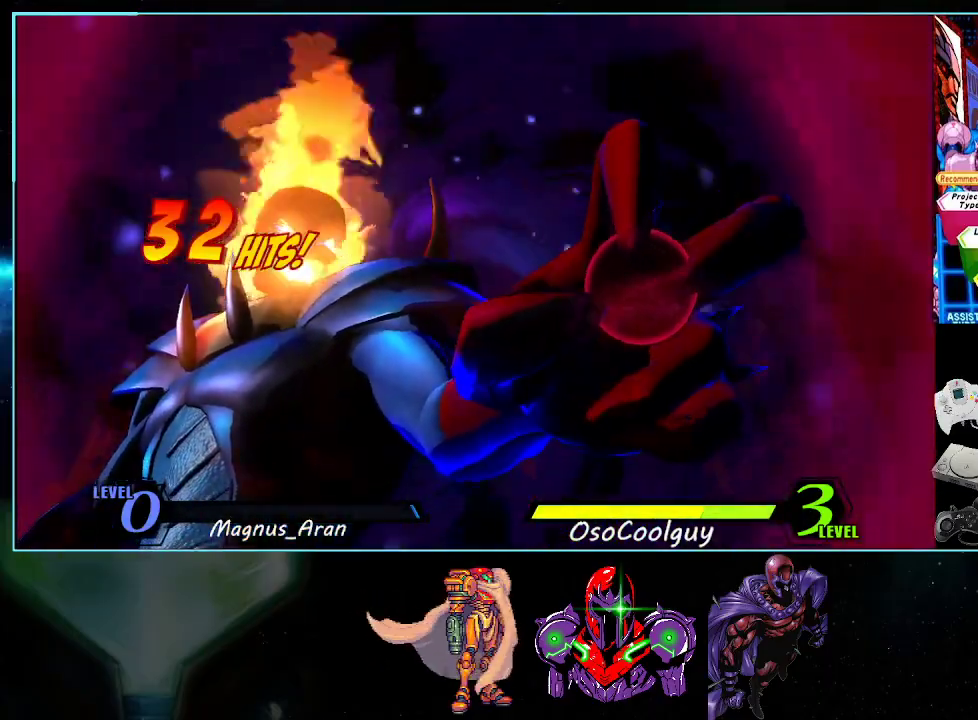
{"buttons": [], "events": []}
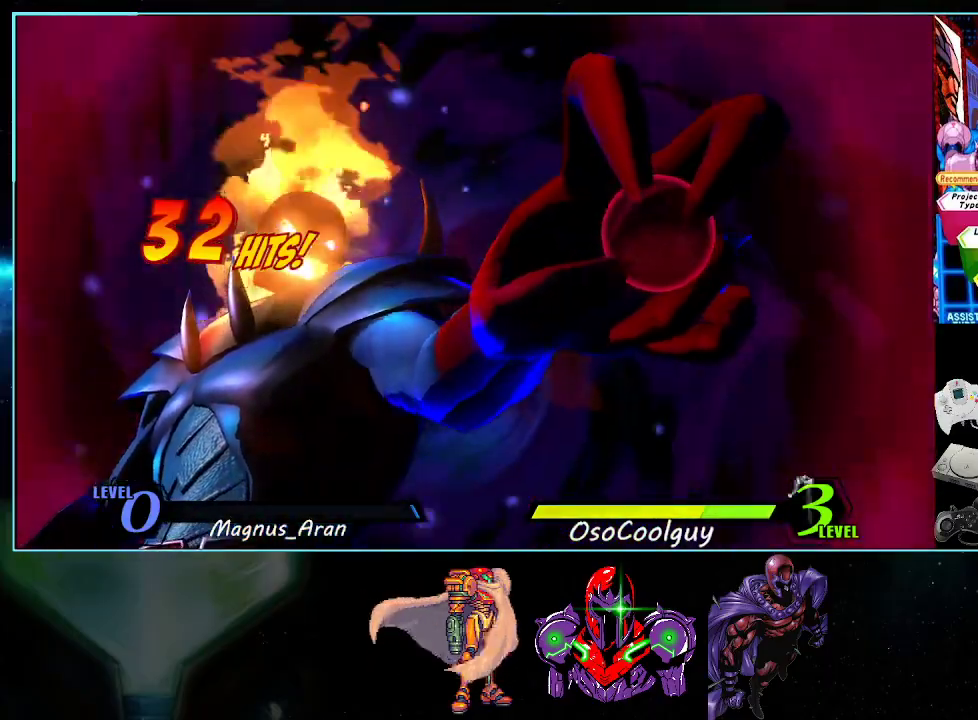
{"buttons": [], "events": []}
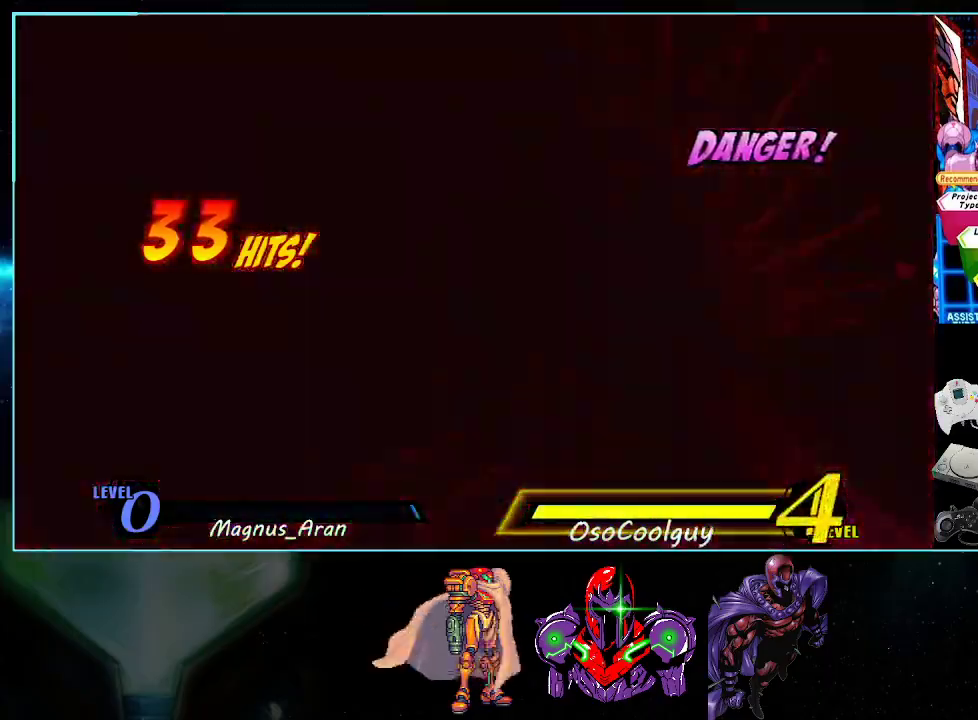
{"buttons": [], "events": [[83, "DPAD_RIGHT", "down"], [200, "DPAD_DOWN", "down"], [200, "DPAD_RIGHT", "up"], [300, "DPAD_RIGHT", "down"], [333, "DPAD_DOWN", "up"], [383, "X", "down"], [417, "DPAD_RIGHT", "up"], [450, "X", "up"]]}
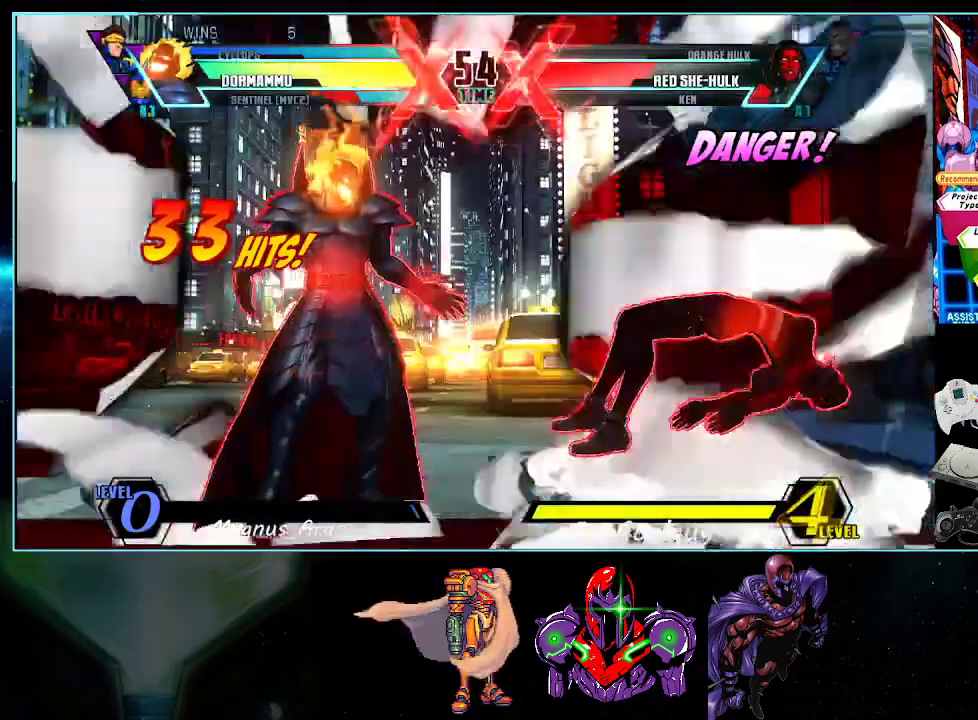
{"buttons": [], "events": []}
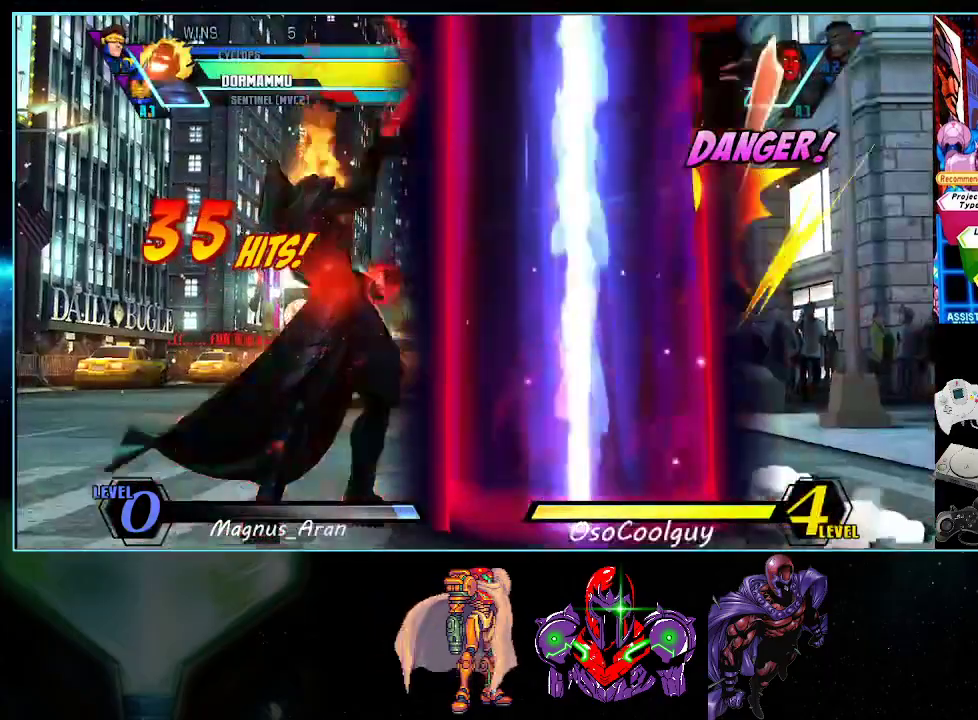
{"buttons": [], "events": []}
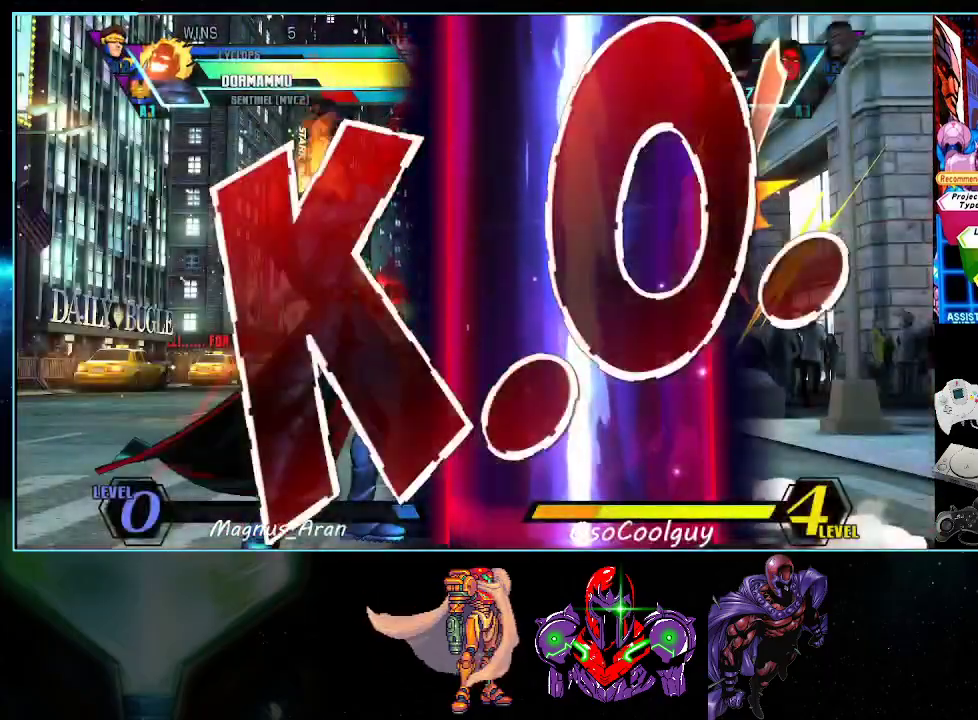
{"buttons": [], "events": []}
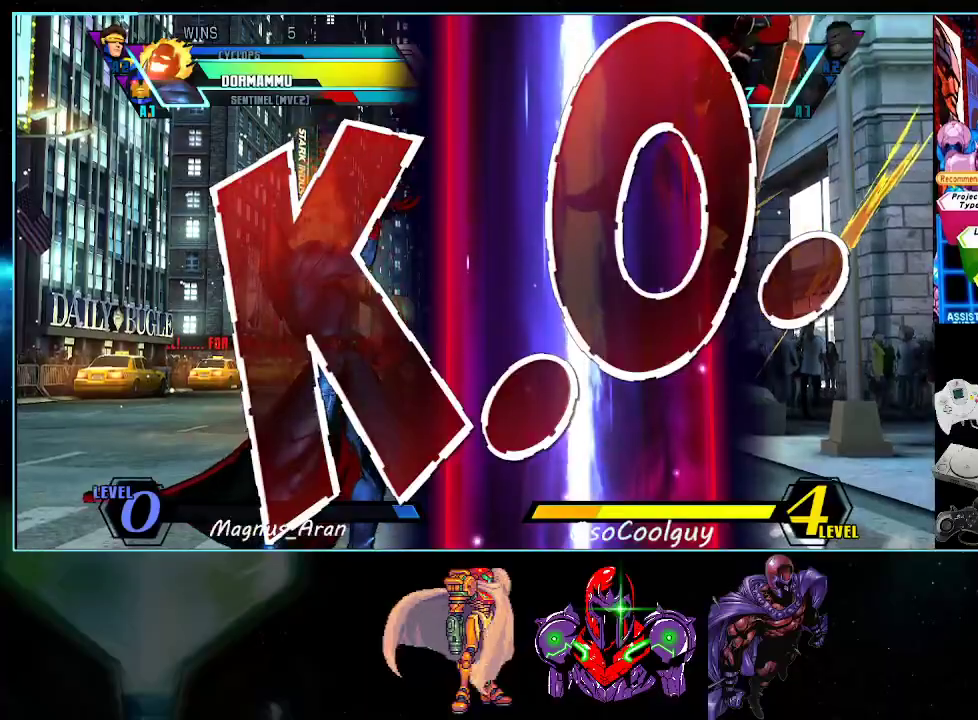
{"buttons": [], "events": []}
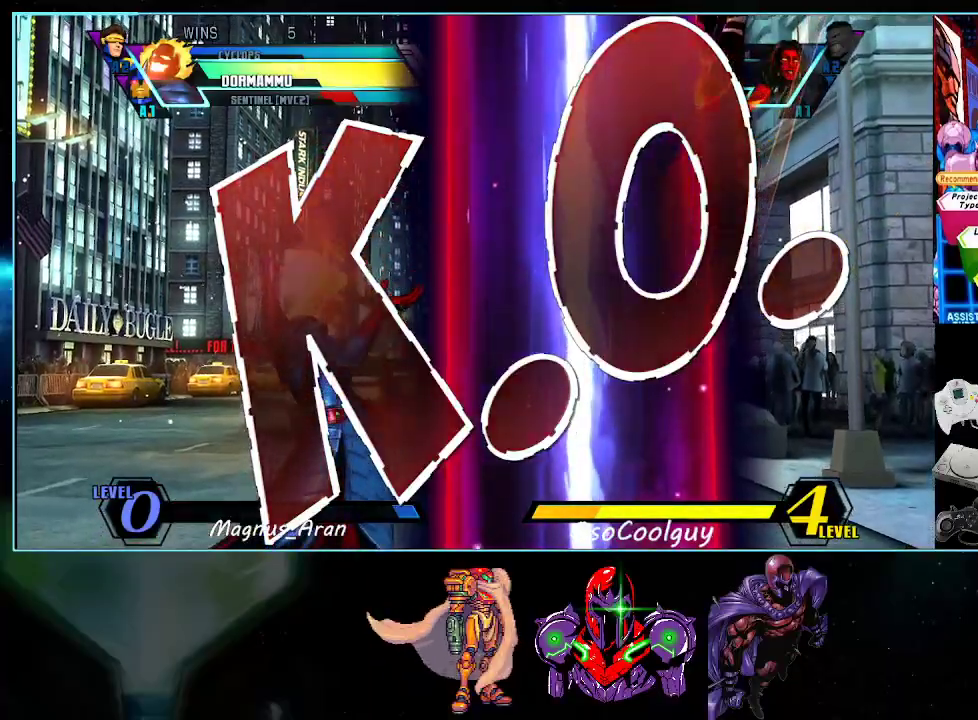
{"buttons": [], "events": []}
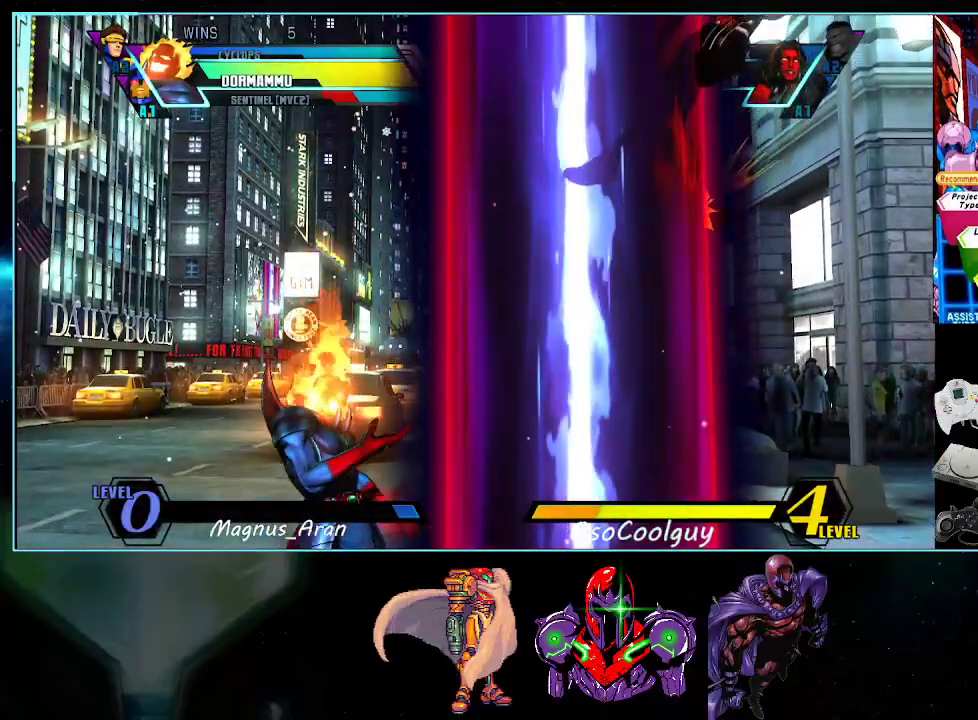
{"buttons": ["DPAD_DOWN", "DPAD_RIGHT"], "events": [[400, "DPAD_DOWN", "down"], [400, "DPAD_RIGHT", "down"], [417, "B", "down"], [483, "B", "up"]]}
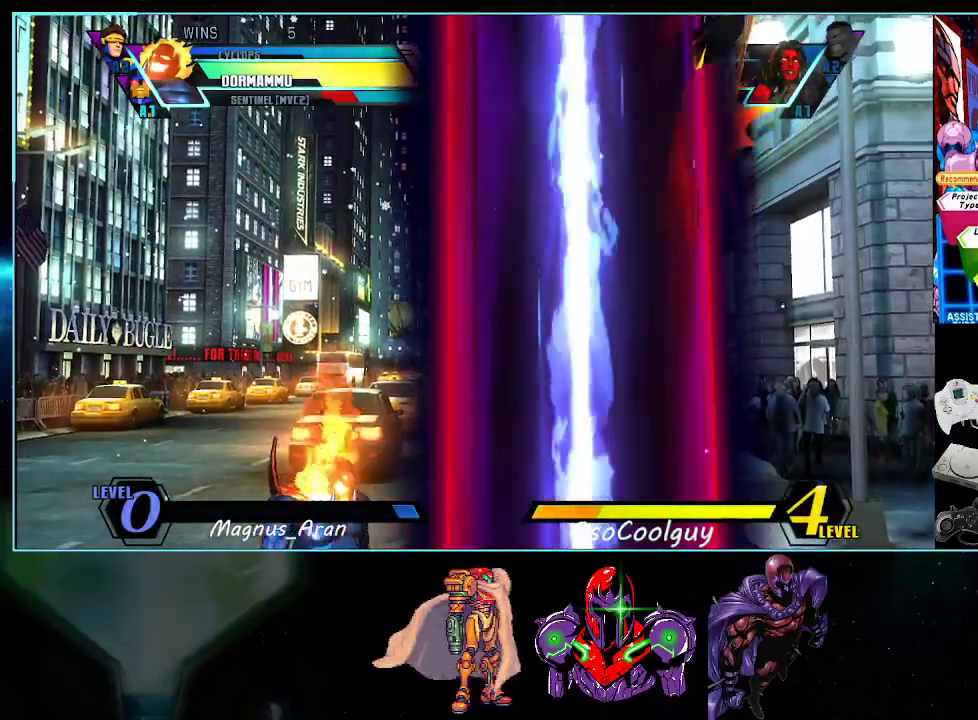
{"buttons": ["DPAD_DOWN", "DPAD_RIGHT"], "events": [[50, "B", "down"], [117, "B", "up"], [167, "B", "down"], [233, "B", "up"], [300, "B", "down"], [367, "B", "up"], [417, "B", "down"], [483, "B", "up"]]}
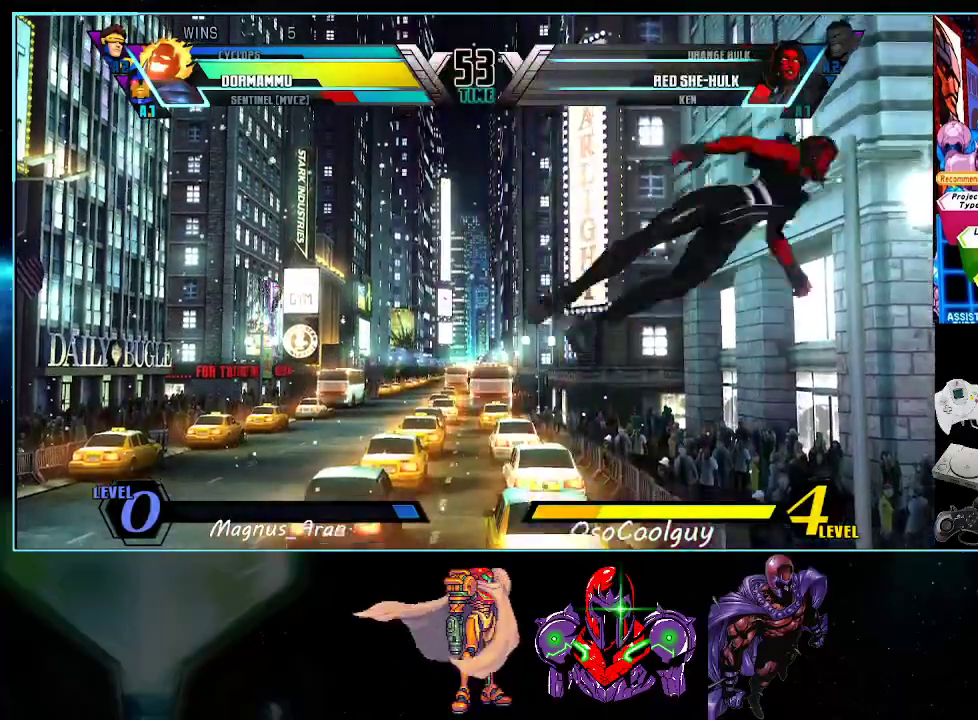
{"buttons": ["DPAD_LEFT"], "events": [[17, "DPAD_DOWN", "up"], [50, "DPAD_RIGHT", "up"], [217, "DPAD_RIGHT", "down"], [300, "DPAD_DOWN", "down"], [300, "DPAD_RIGHT", "up"], [367, "DPAD_LEFT", "down"], [417, "DPAD_DOWN", "up"]]}